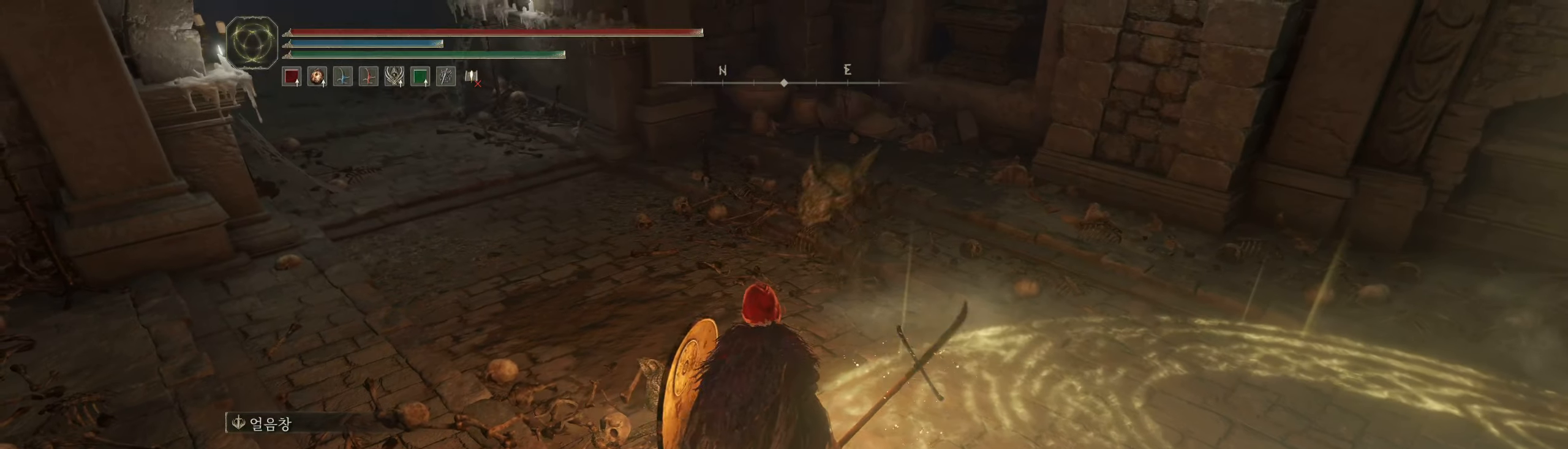
Gameplay with a controller (Xbox layout); each line is a JSON object with the inputs held at the frame after it (dt_ms = milliseconds from this image to that frame). "events" lists button and stick changes between this image and that frame as [ms after this image, input, new state], when the widget could be followed in between. Not read: DPAD_DOWN DPAD_LEFT DPAD_RIGHT DPAD_UP L3 R3 other_buttons right_stick.
{"dt_ms": 500, "buttons": [], "left_stick": "down", "events": []}
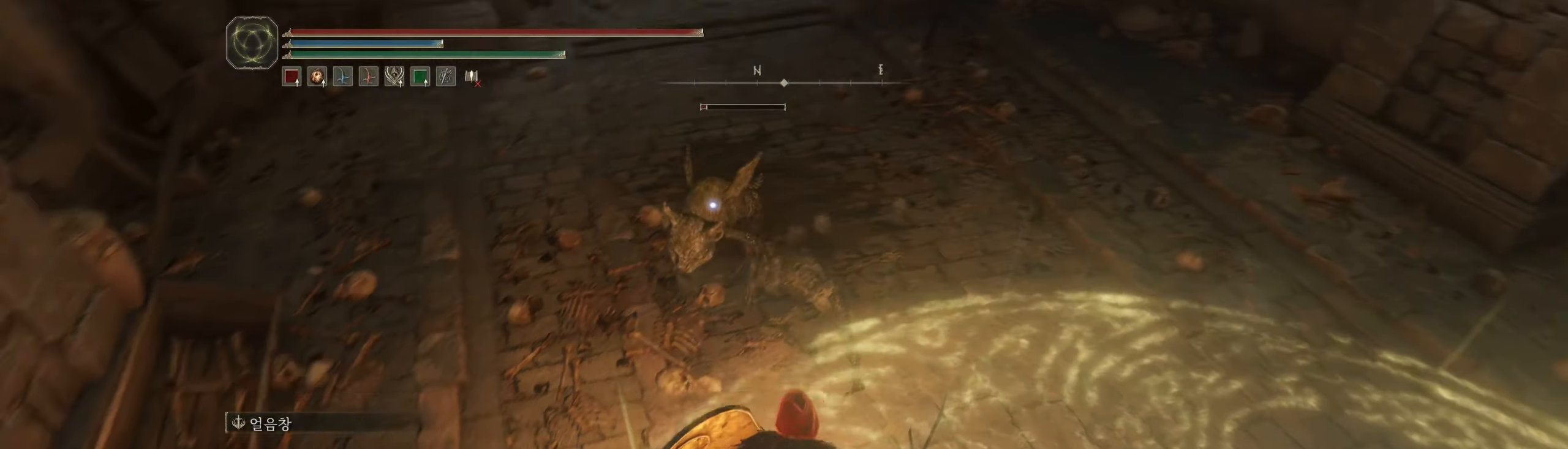
{"dt_ms": 1000, "buttons": [], "left_stick": "left"}
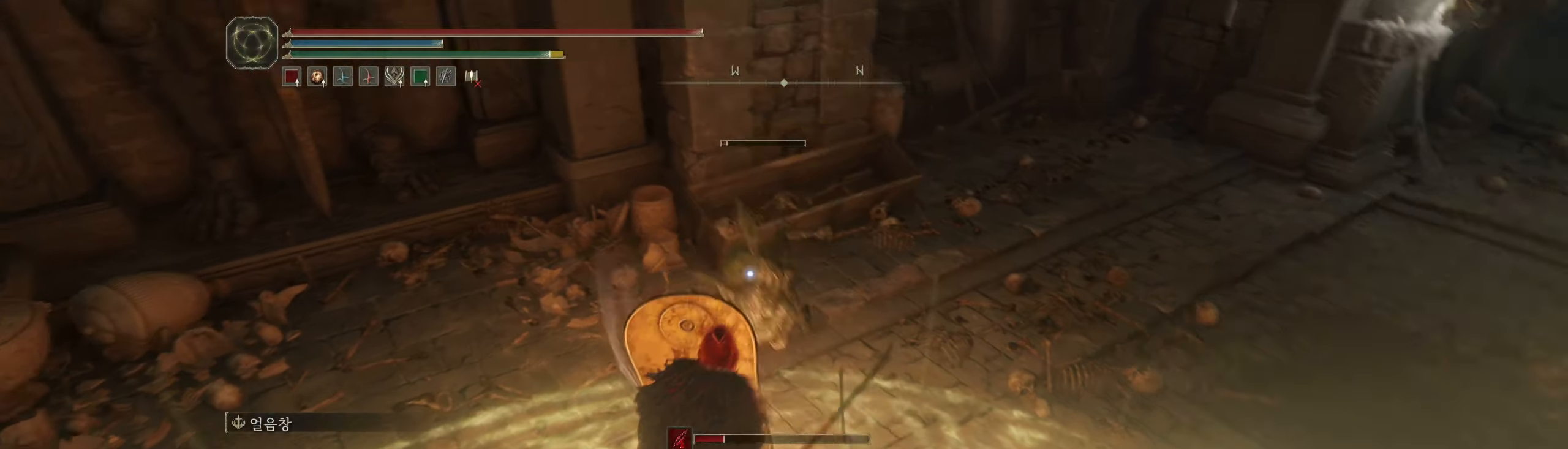
{"dt_ms": 500, "buttons": [], "left_stick": "center"}
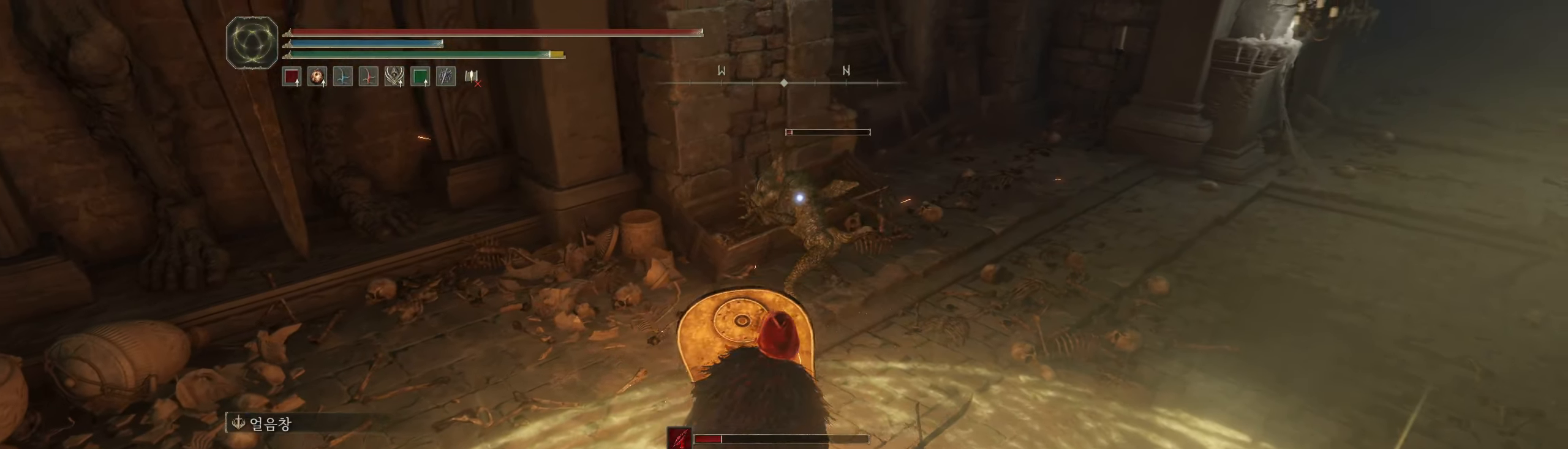
{"dt_ms": 500, "buttons": [], "left_stick": "center", "events": []}
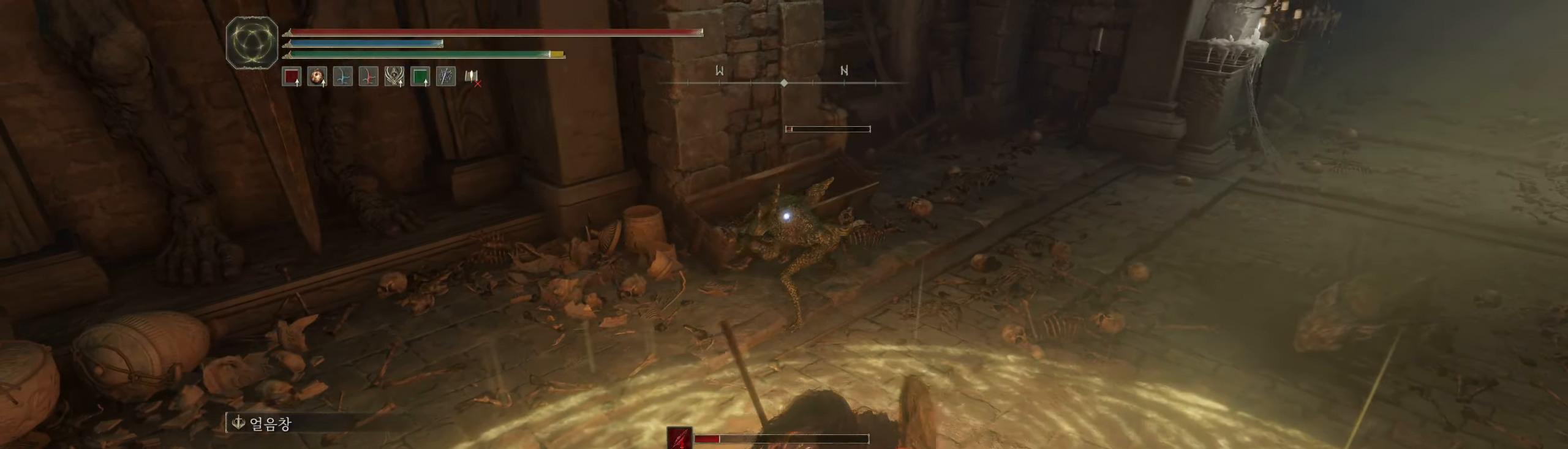
{"dt_ms": 1000, "buttons": ["B"], "left_stick": "down"}
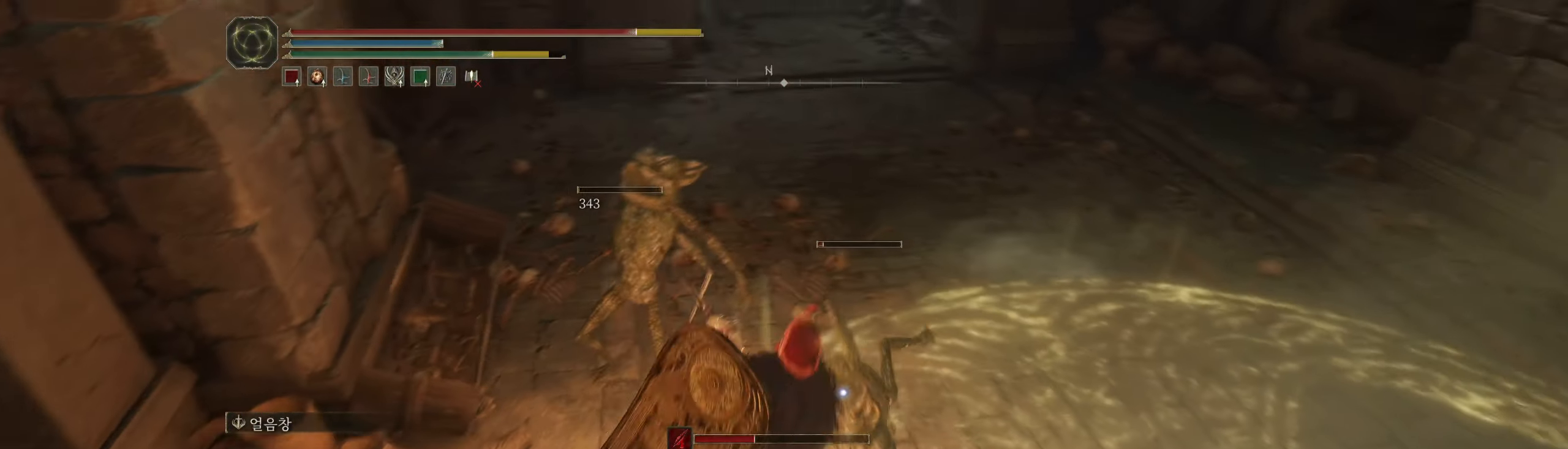
{"dt_ms": 500, "buttons": [], "left_stick": "down-right"}